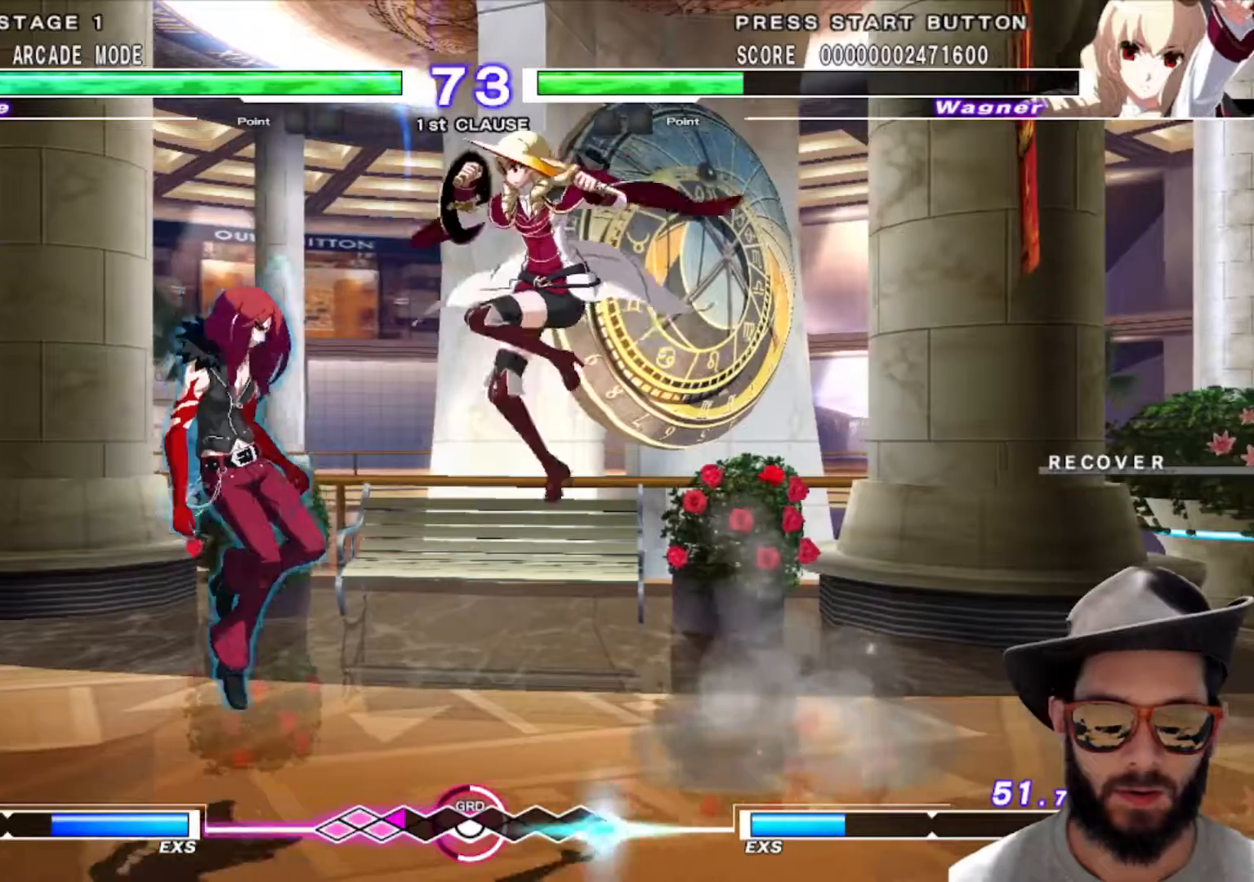
Gameplay with a controller (arcade stick); each line is a JSON object with the inputs held at the frame after it. "events" lists button and stick changes between this image and that frame as [ms after this image, input, new state], when the widget could be followed in between. Not read: L3 R2 R3.
{"buttons": [], "left_stick": "down-left", "events": [[117, "left_stick", "left"], [401, "left_stick", "down-left"]]}
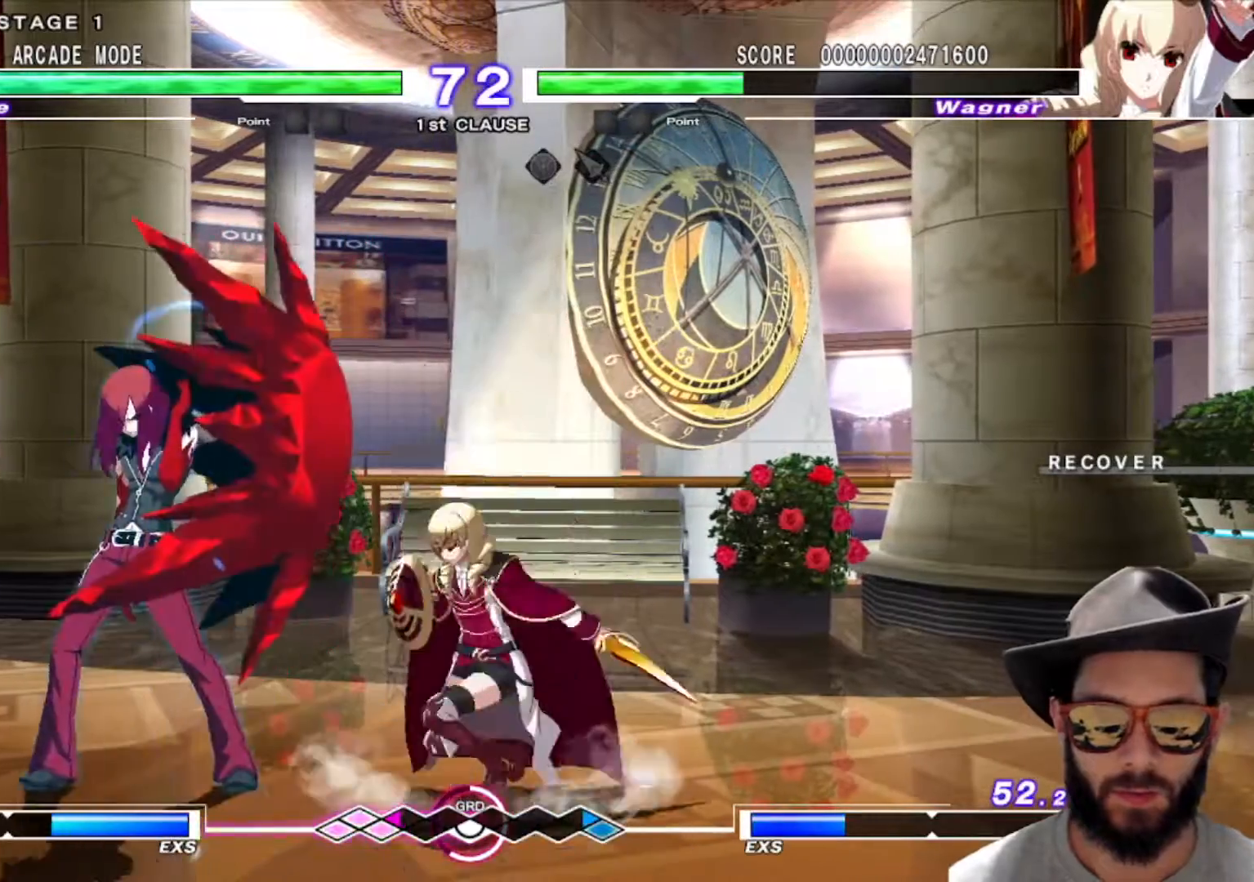
{"buttons": ["R1"], "left_stick": "down", "events": [[484, "R1", "down"], [500, "left_stick", "down"]]}
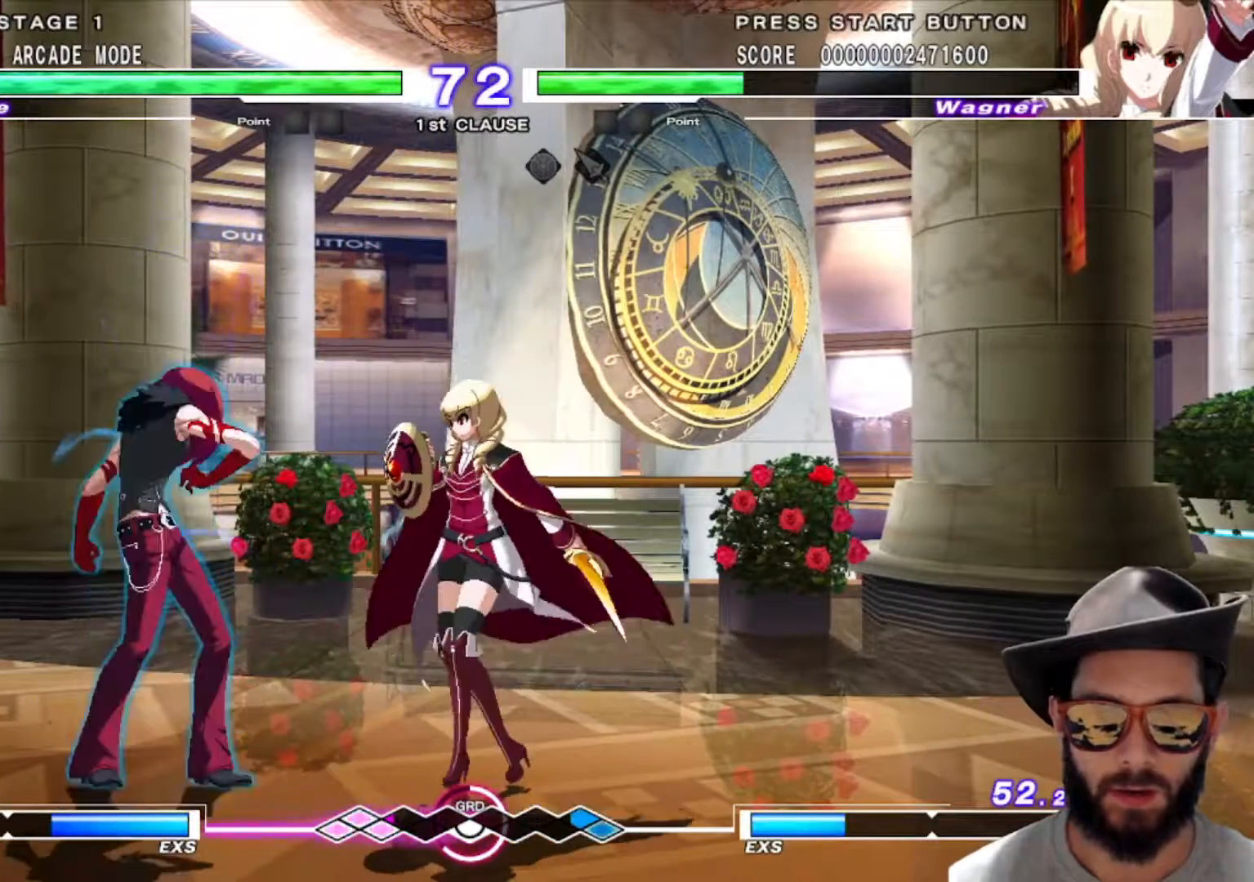
{"buttons": [], "left_stick": "center", "events": [[117, "R1", "up"], [117, "left_stick", "center"]]}
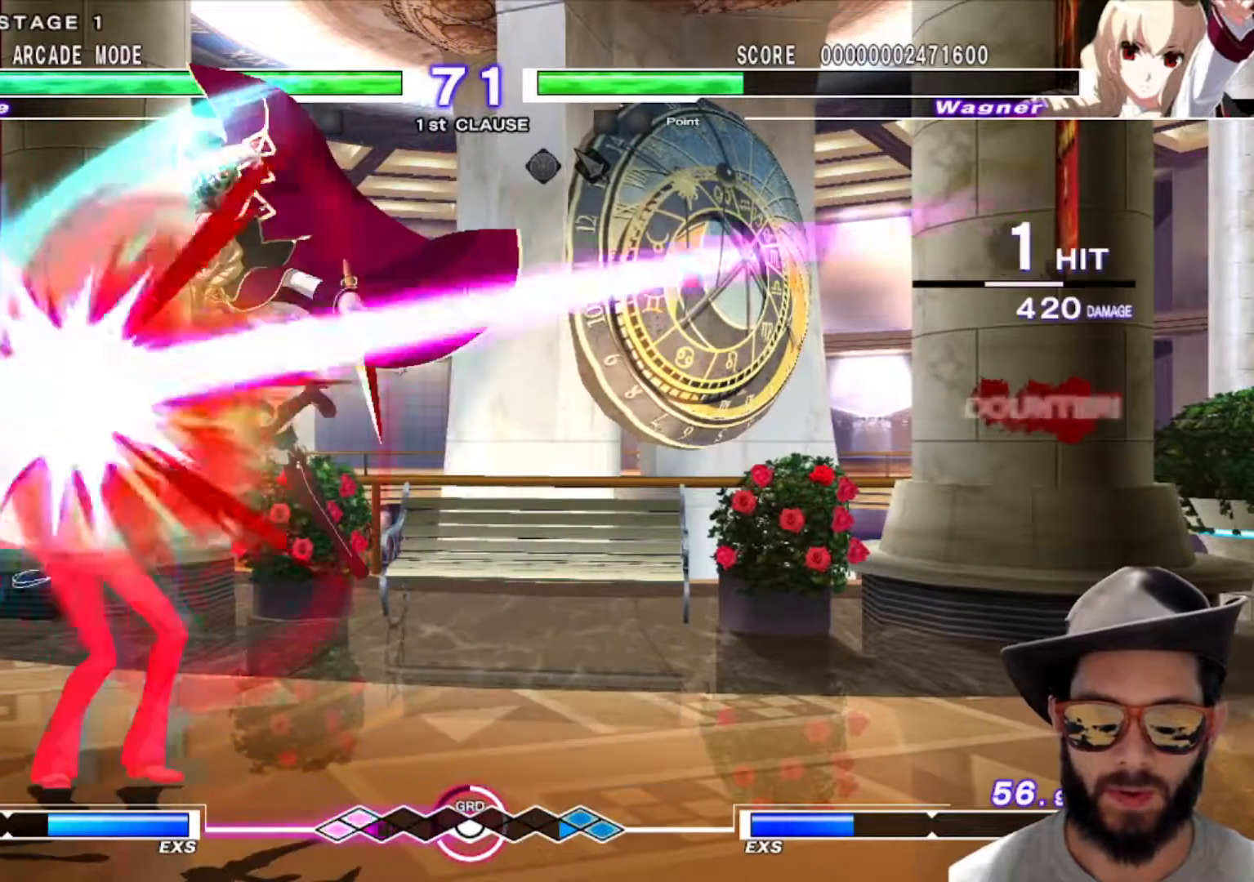
{"buttons": [], "left_stick": "down-left", "events": [[50, "left_stick", "left"], [250, "left_stick", "down-left"]]}
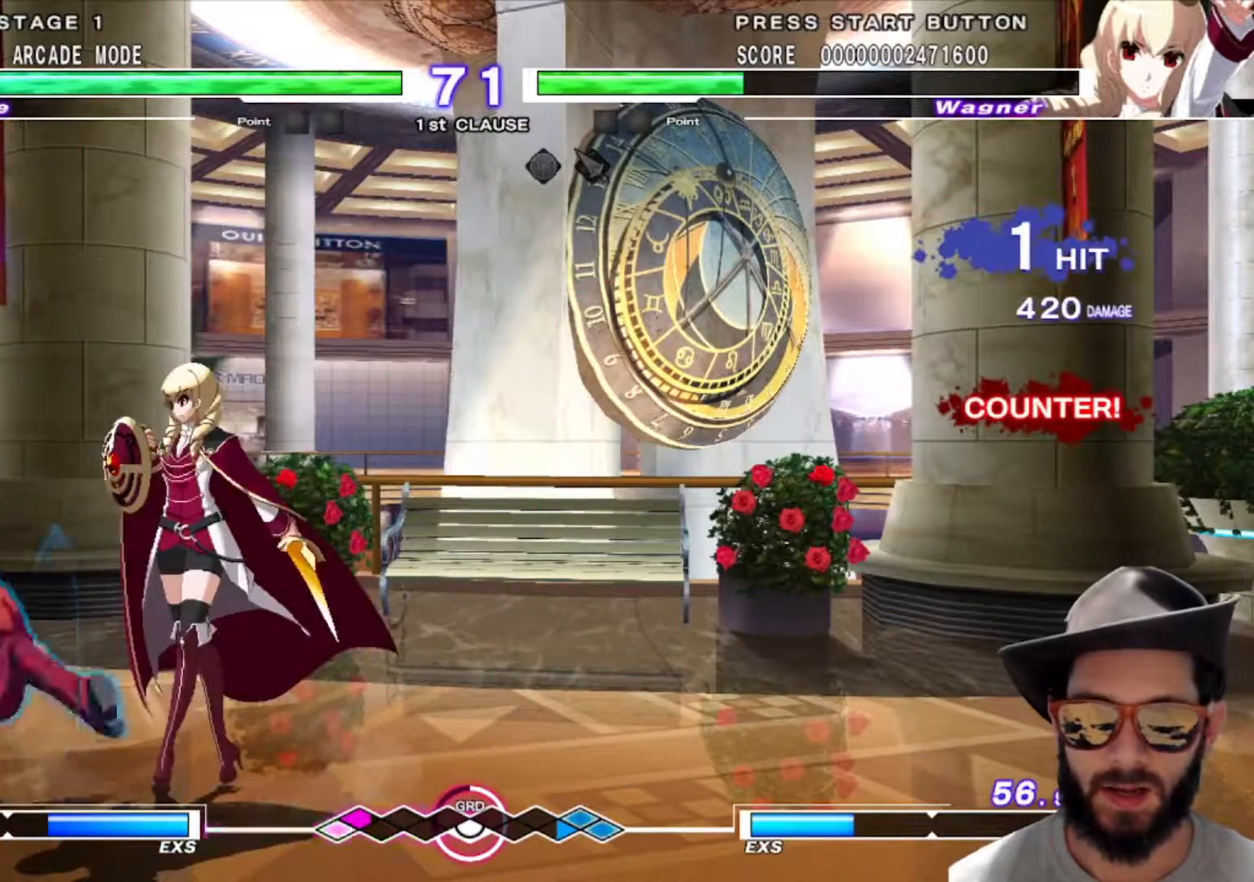
{"buttons": [], "left_stick": "center", "events": [[251, "left_stick", "center"], [284, "R1", "down"], [484, "R1", "up"]]}
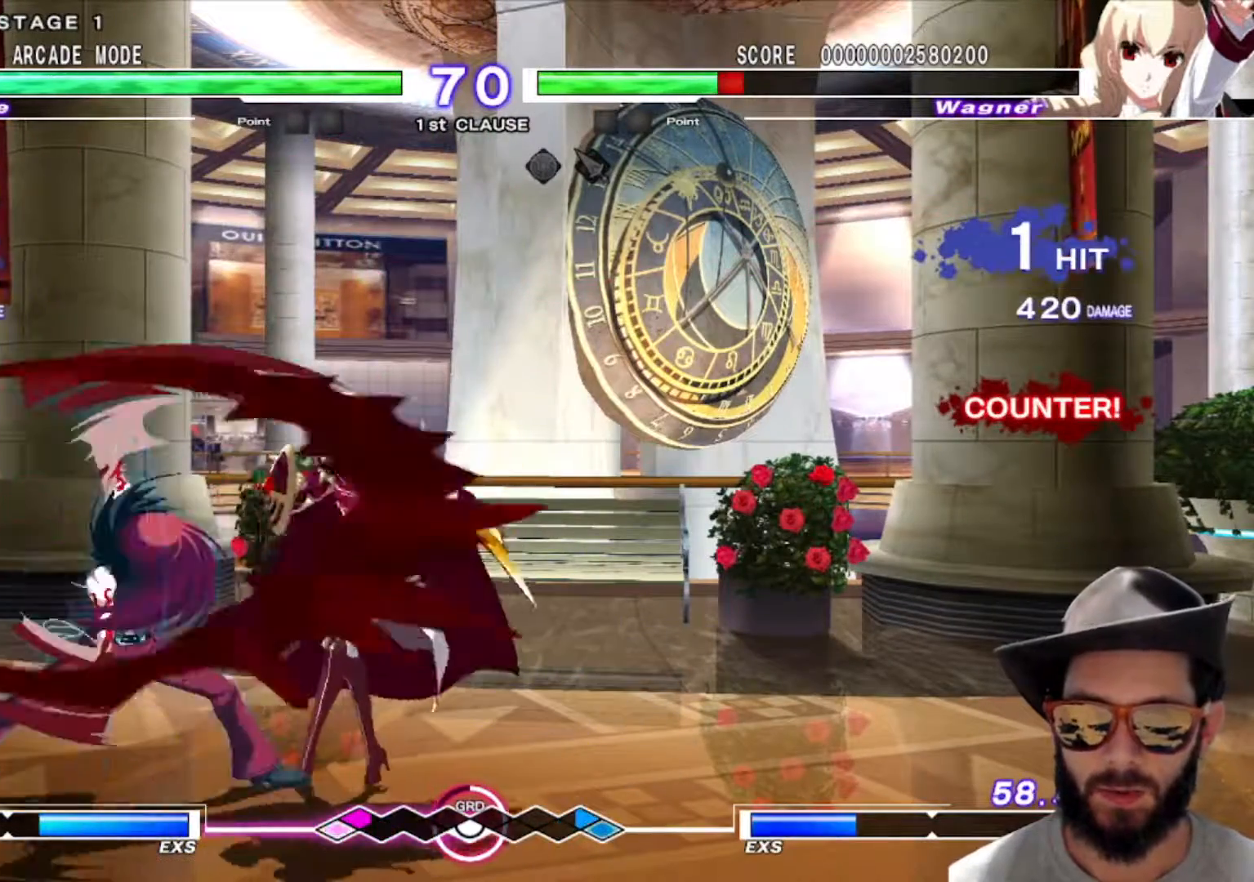
{"buttons": [], "left_stick": "center", "events": [[350, "left_stick", "down"], [367, "R1", "down"], [400, "left_stick", "center"], [500, "R1", "up"]]}
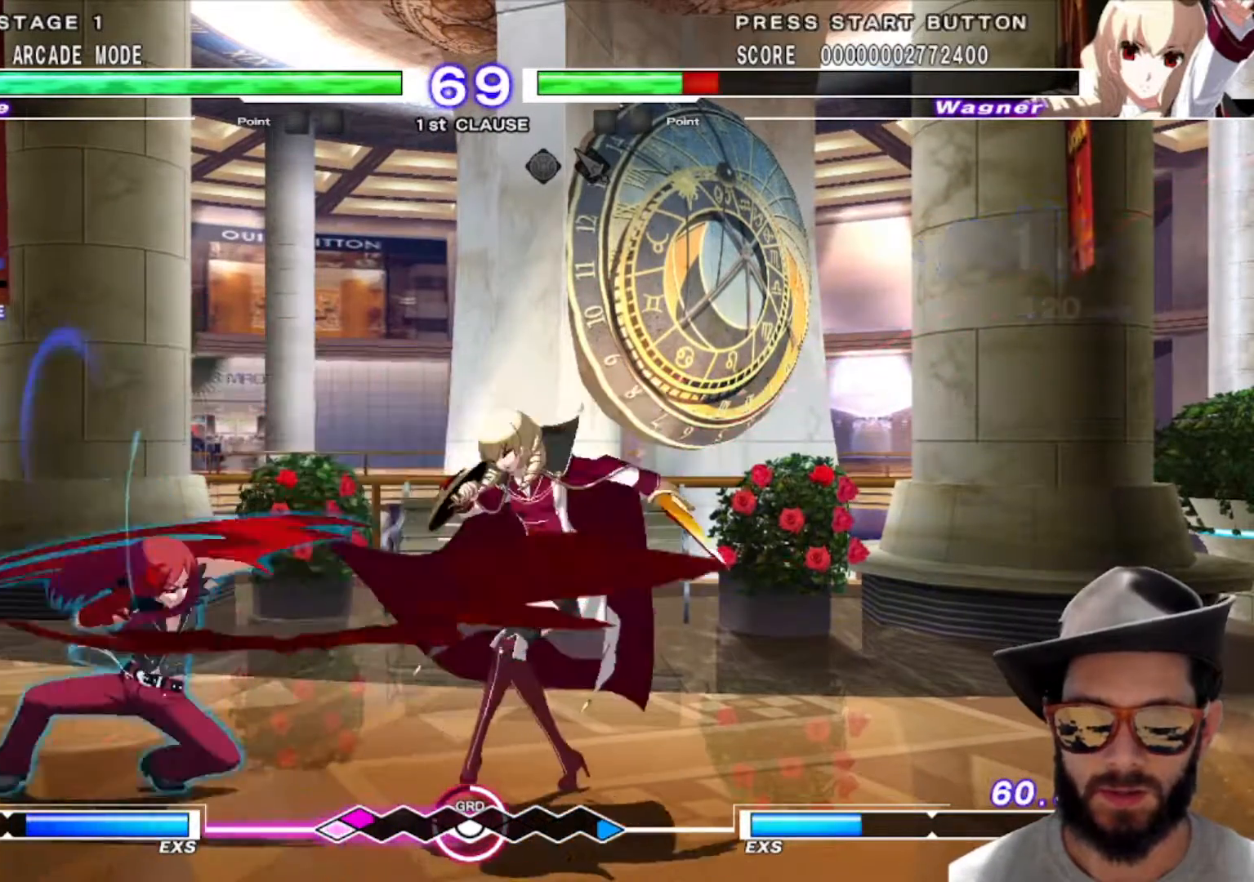
{"buttons": [], "left_stick": "center", "events": [[117, "left_stick", "down"], [367, "left_stick", "center"]]}